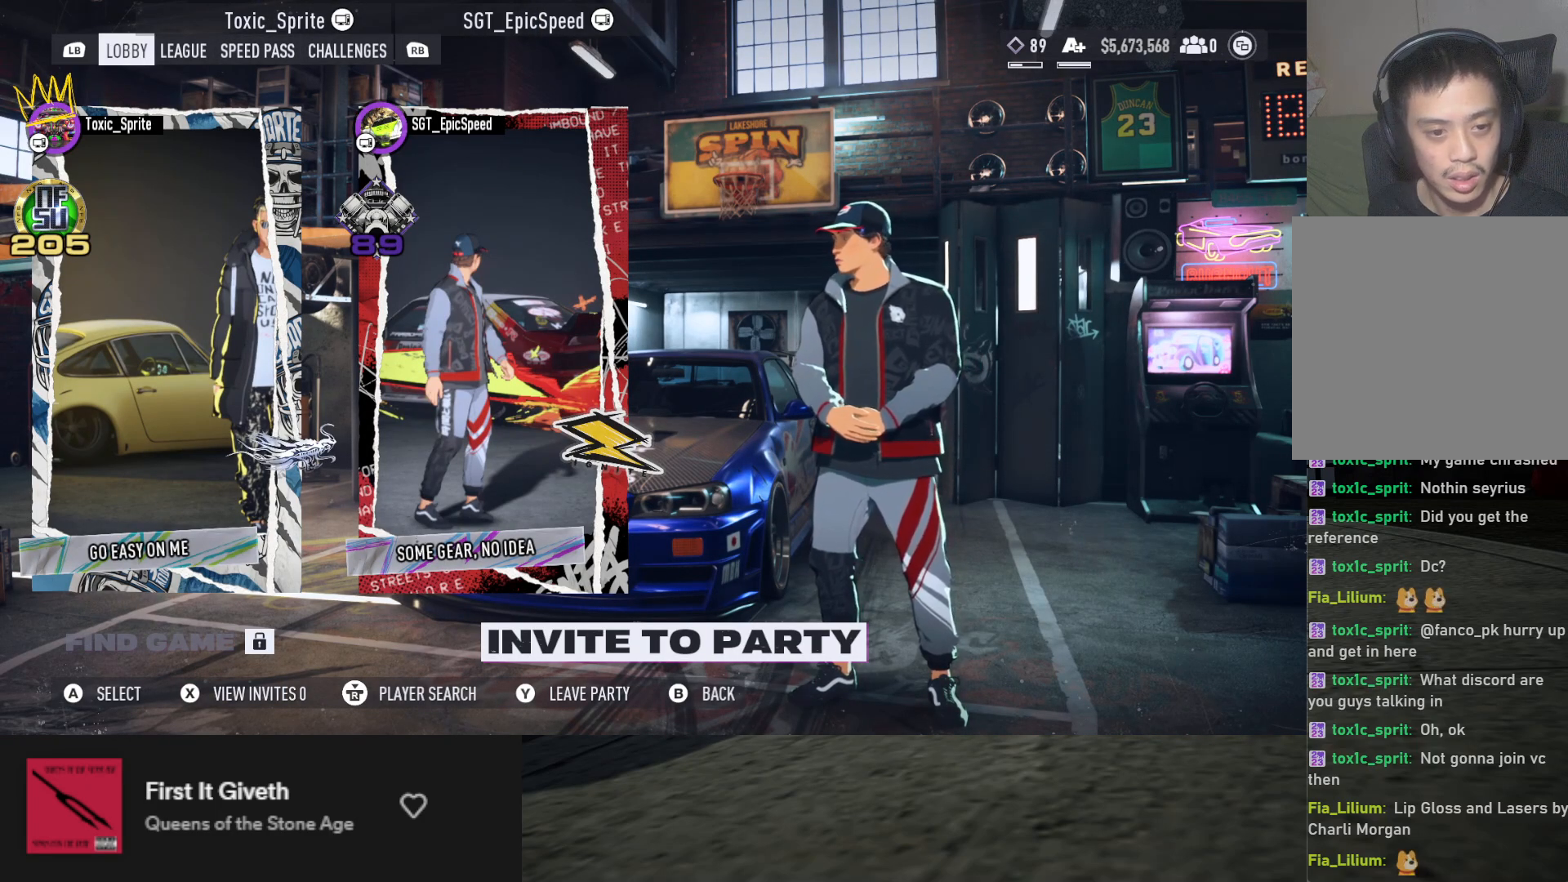
Gameplay with a controller (Xbox layout); each line is a JSON object with the inputs held at the frame after it. "events" lists button and stick changes between this image and that frame as [ms after this image, input, new state], when the widget could be followed in between.
{"buttons": [], "left_stick": "center", "right_stick": "center", "events": []}
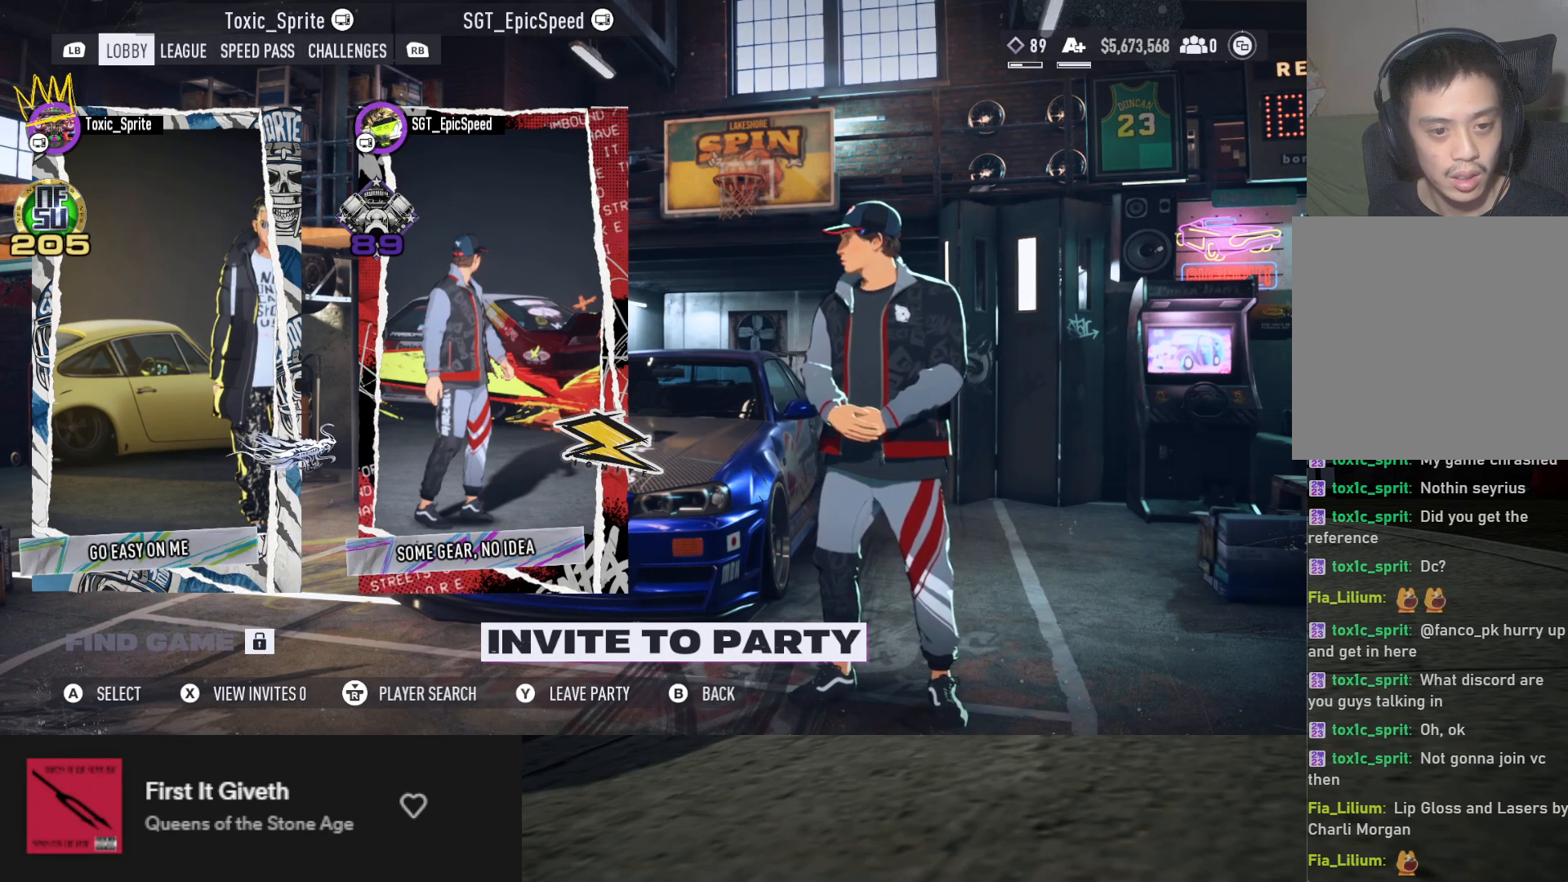
{"buttons": [], "left_stick": "center", "right_stick": "center", "events": []}
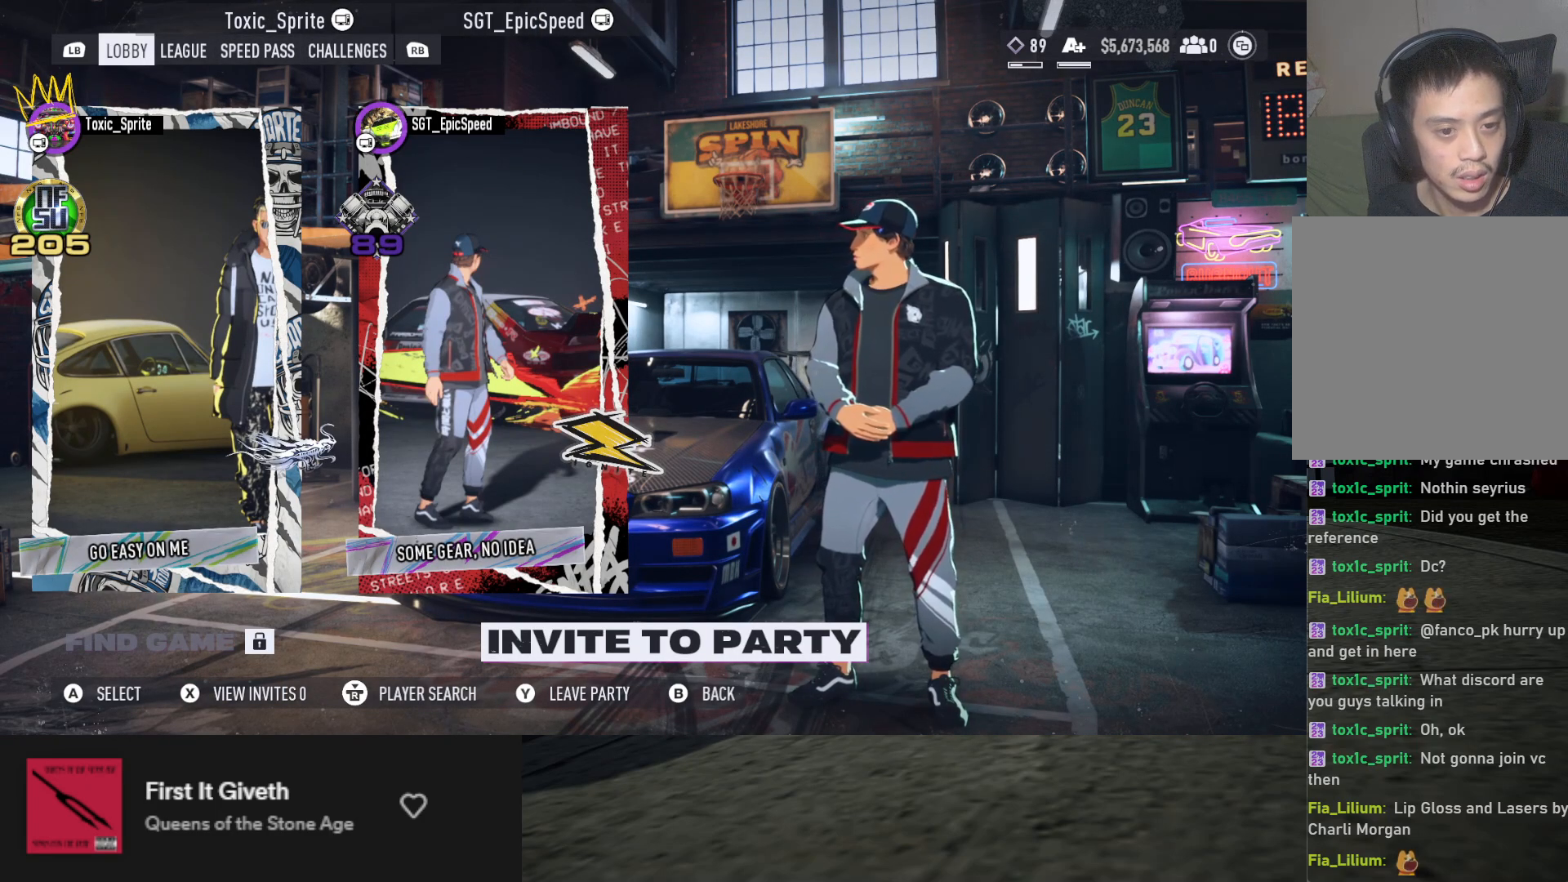
{"buttons": [], "left_stick": "center", "right_stick": "down", "events": [[400, "right_stick", "down"]]}
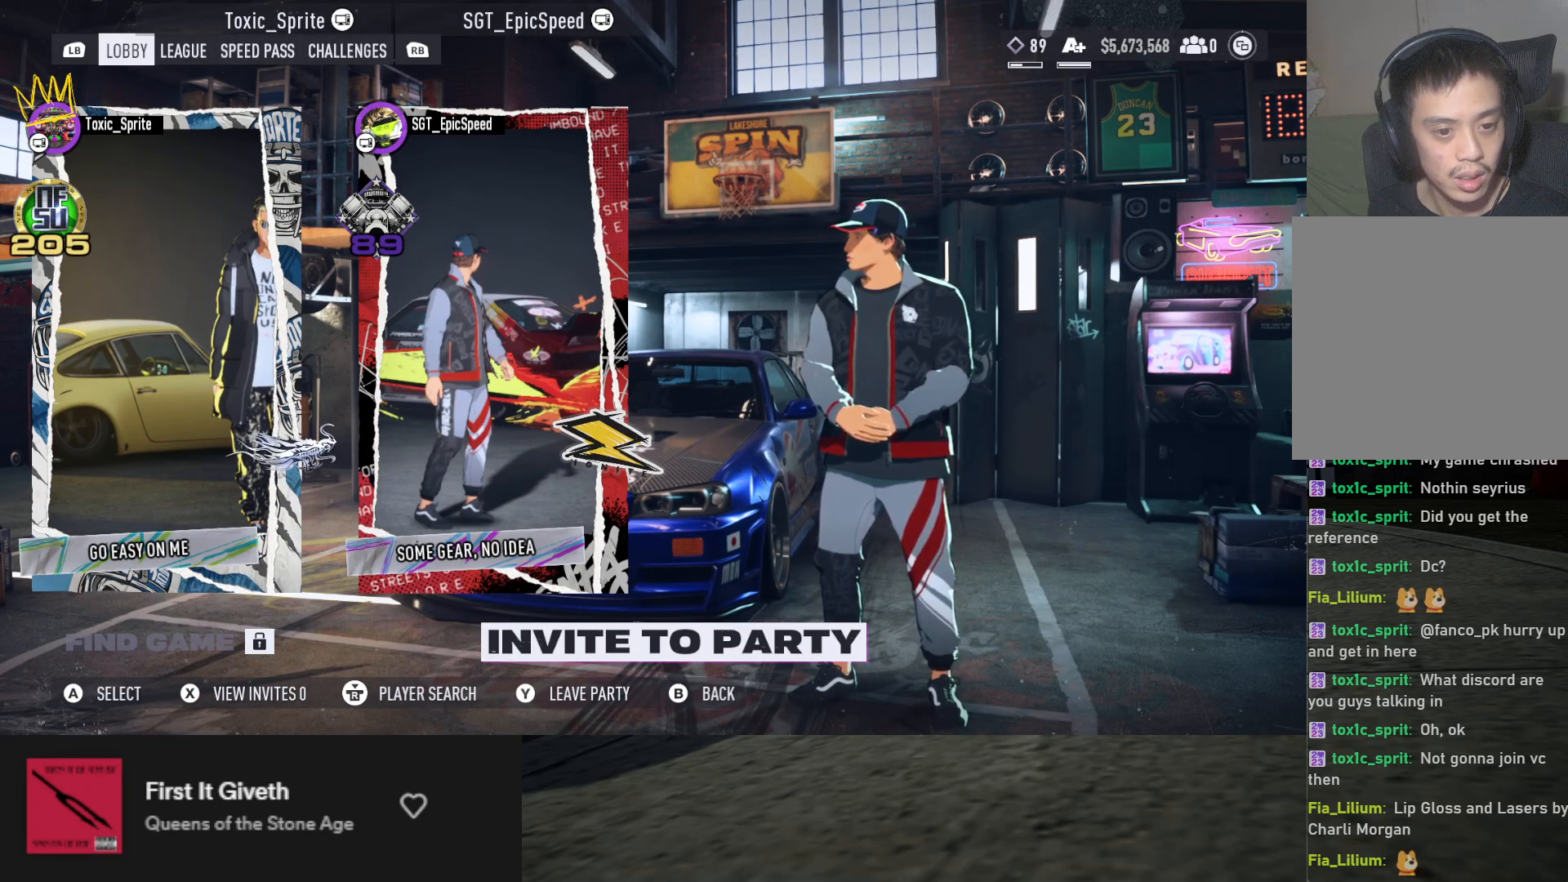
{"buttons": [], "left_stick": "center", "right_stick": "center", "events": [[433, "right_stick", "center"]]}
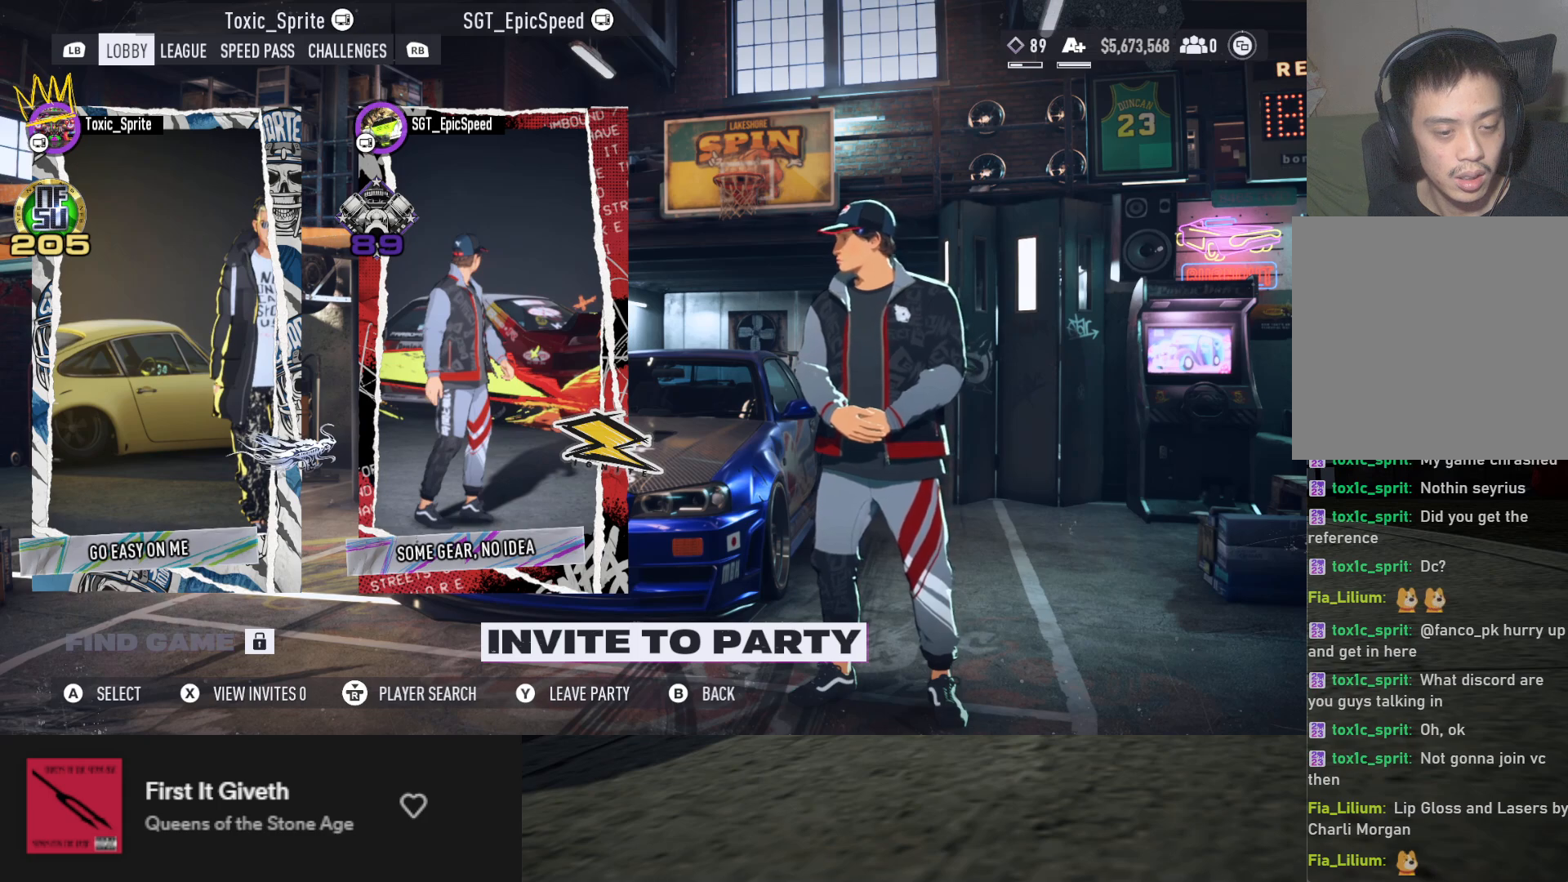
{"buttons": [], "left_stick": "center", "right_stick": "center", "events": []}
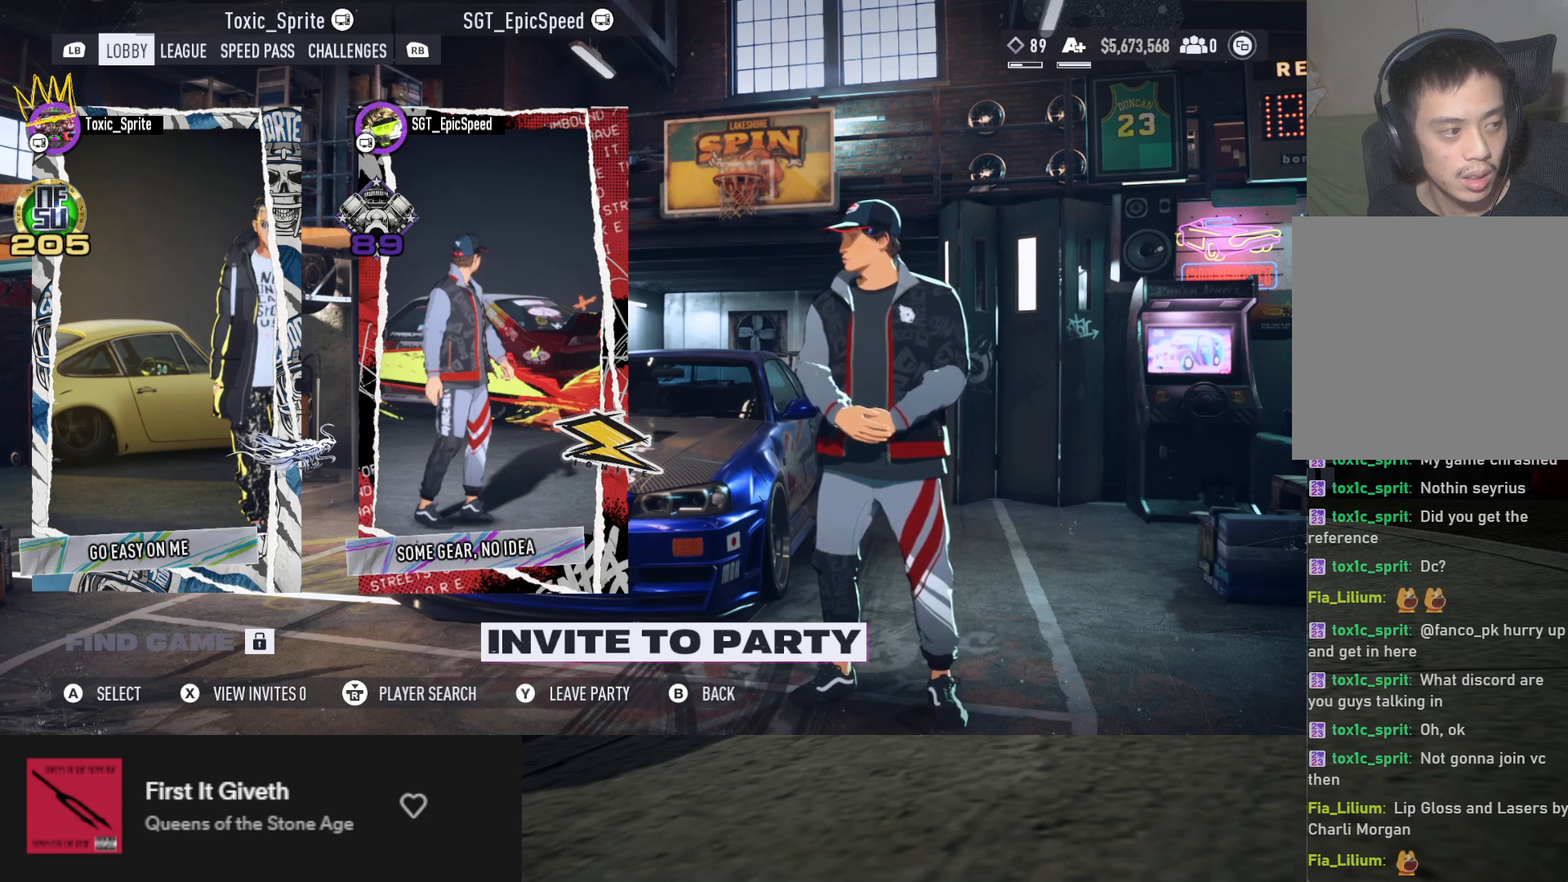
{"buttons": [], "left_stick": "center", "right_stick": "center", "events": []}
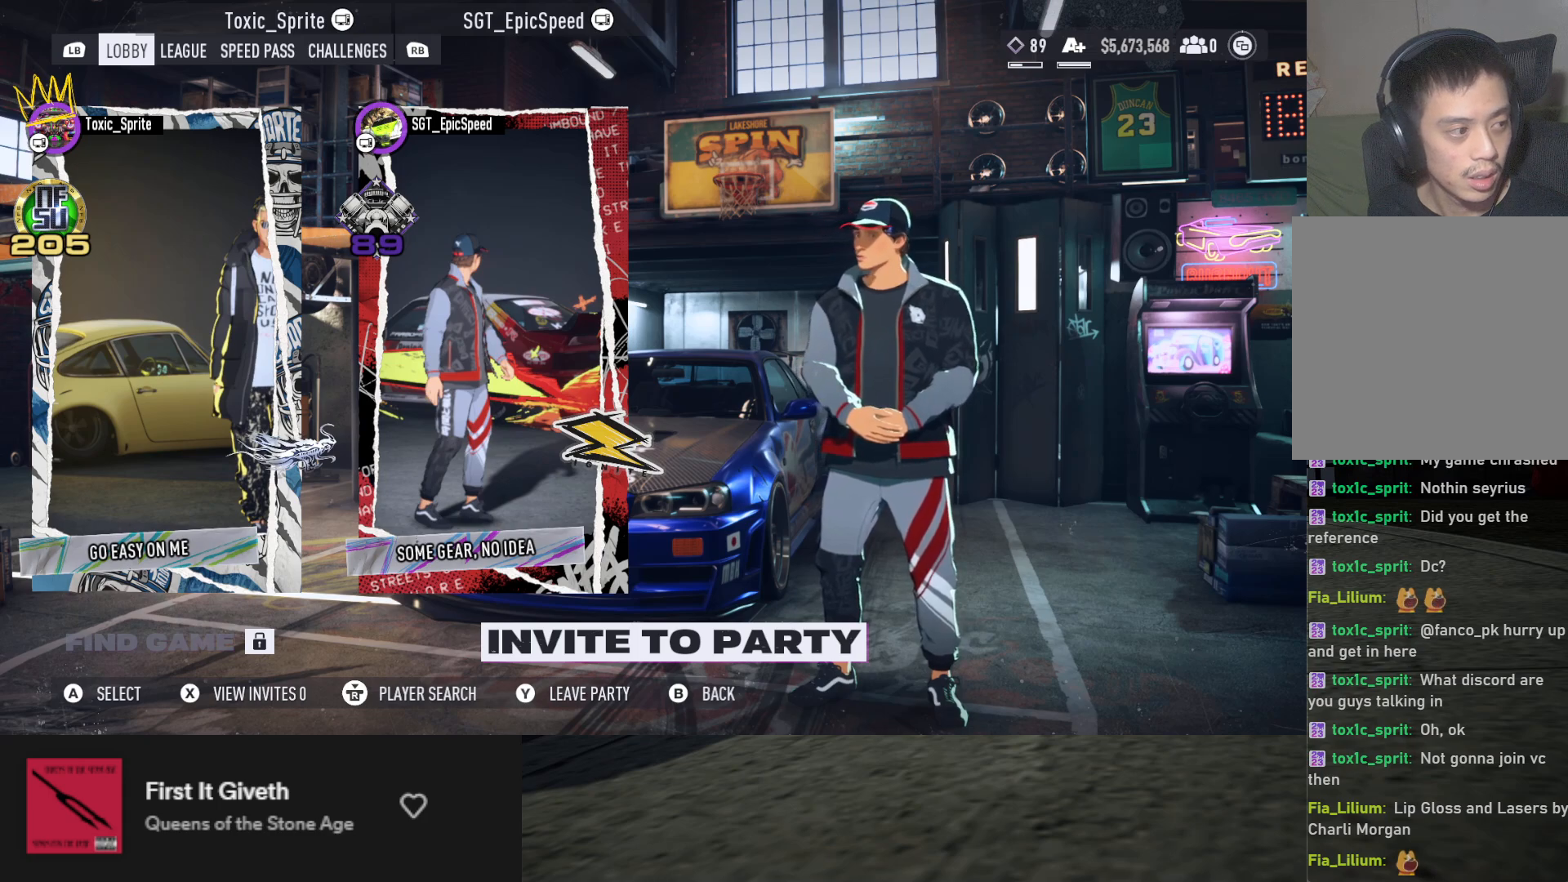
{"buttons": [], "left_stick": "center", "right_stick": "center", "events": []}
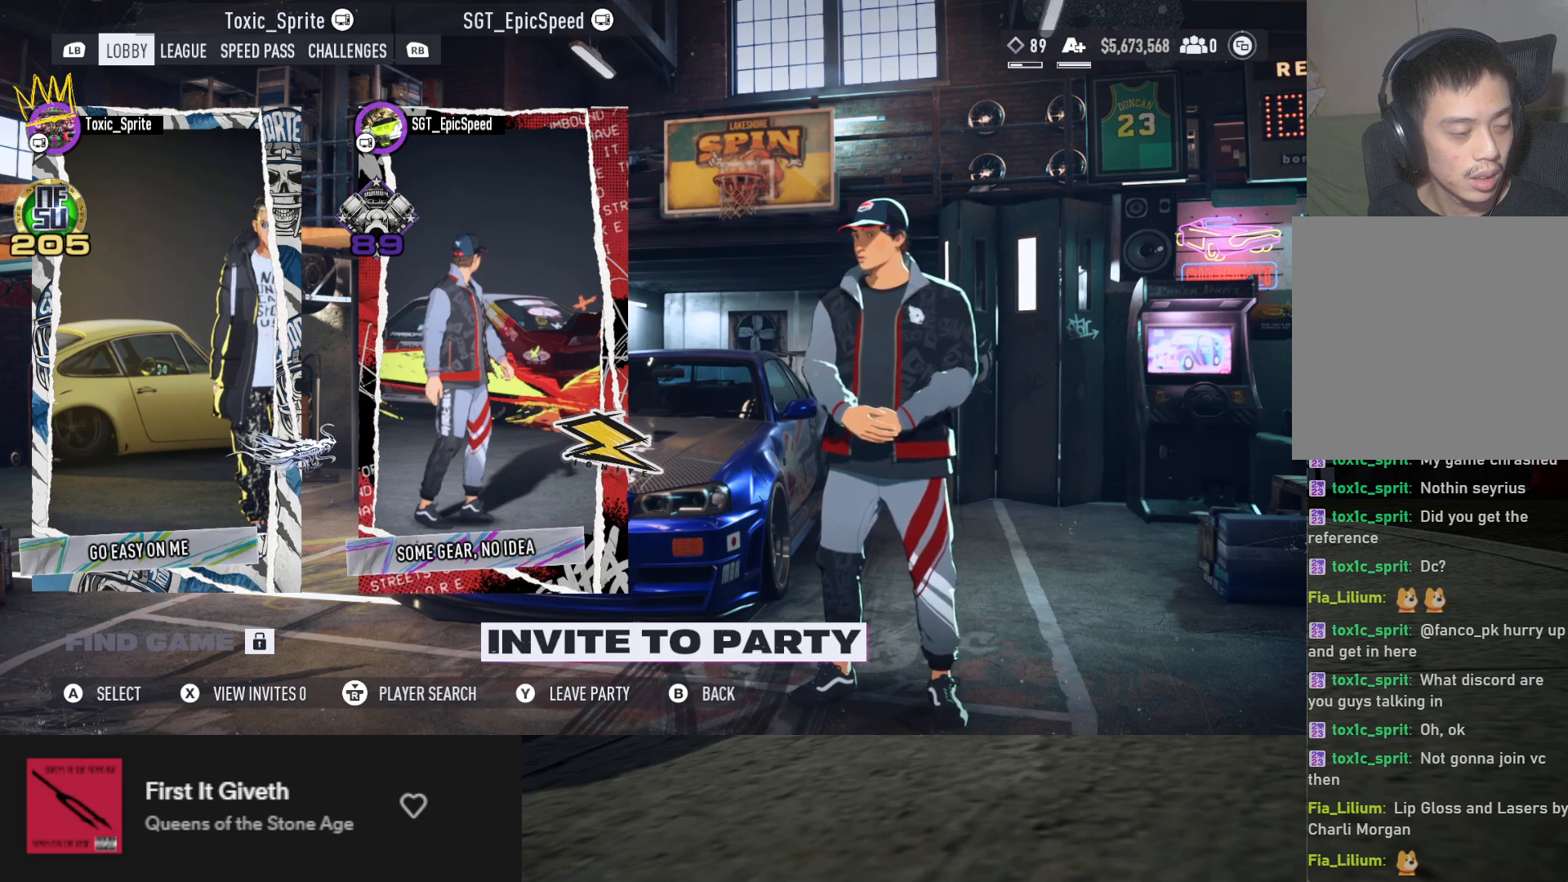
{"buttons": [], "left_stick": "center", "right_stick": "center", "events": []}
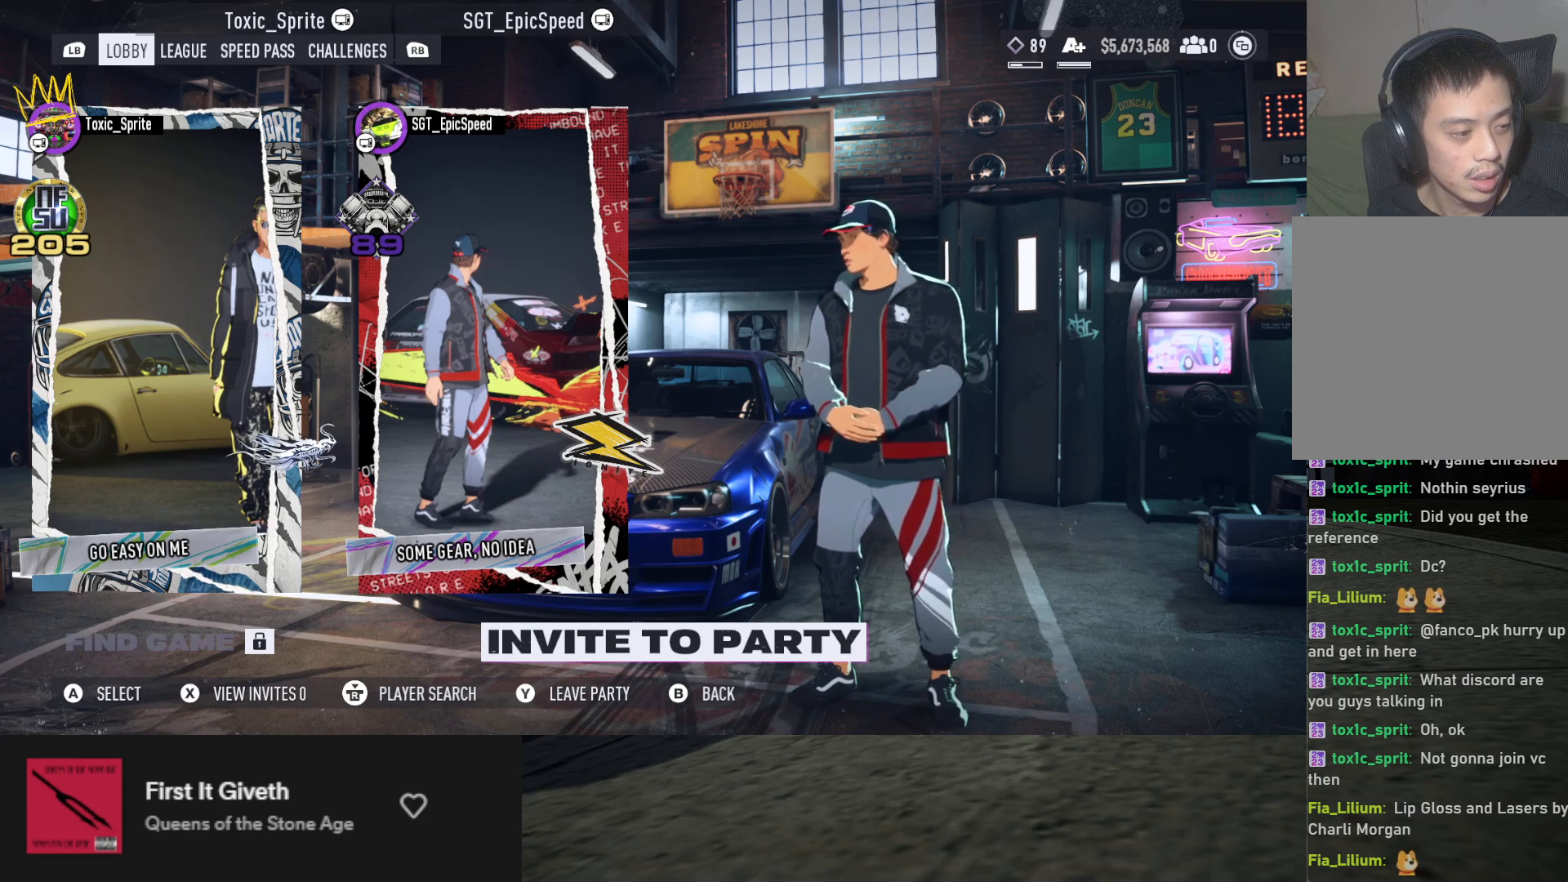
{"buttons": [], "left_stick": "center", "right_stick": "center", "events": []}
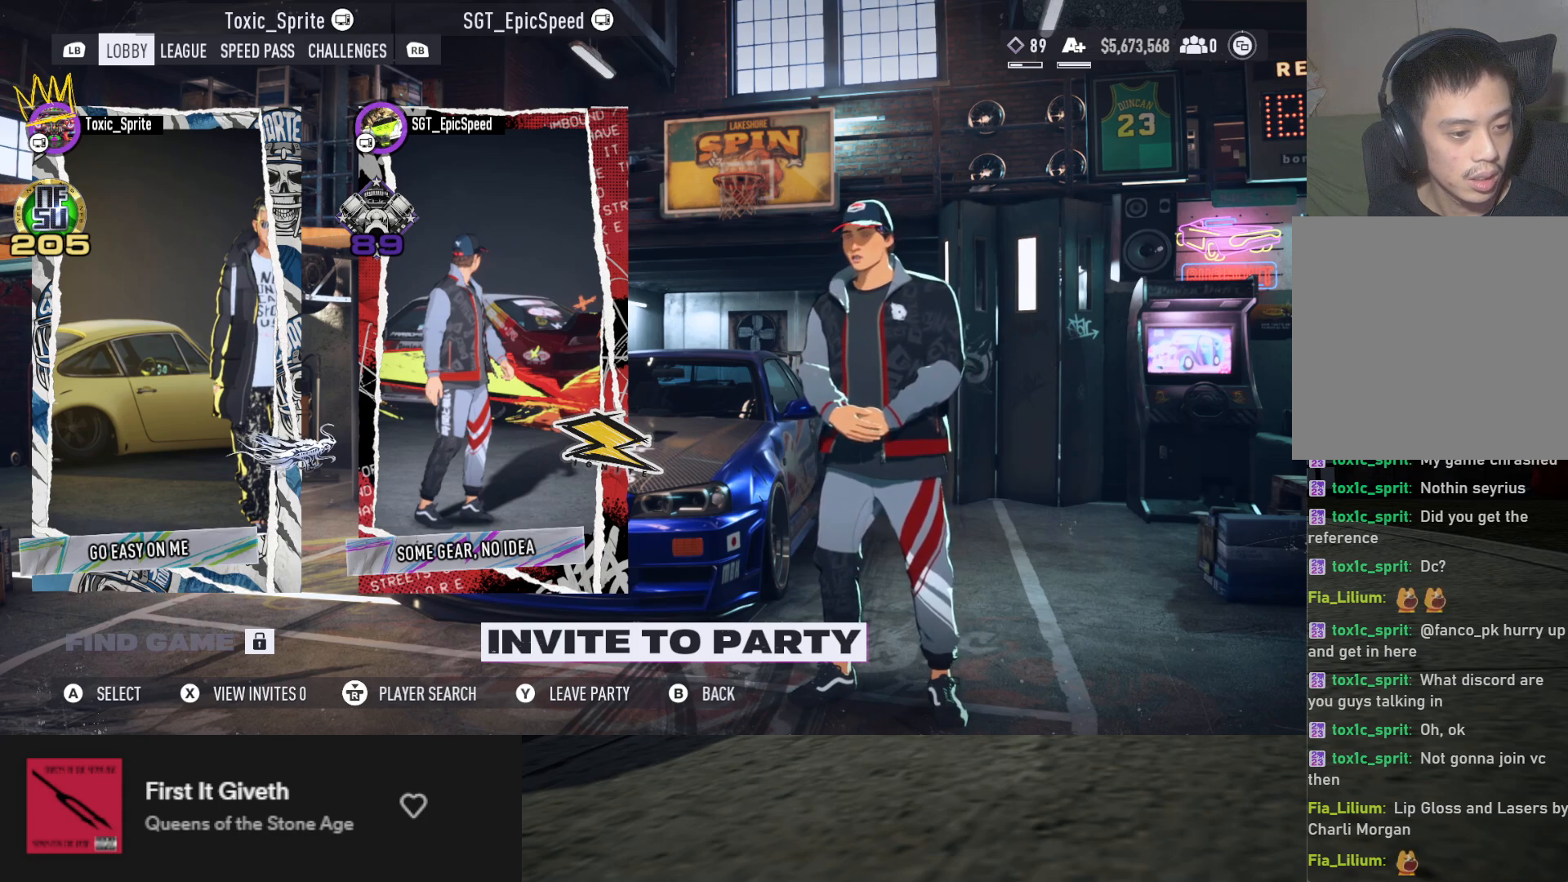
{"buttons": [], "left_stick": "center", "right_stick": "center", "events": []}
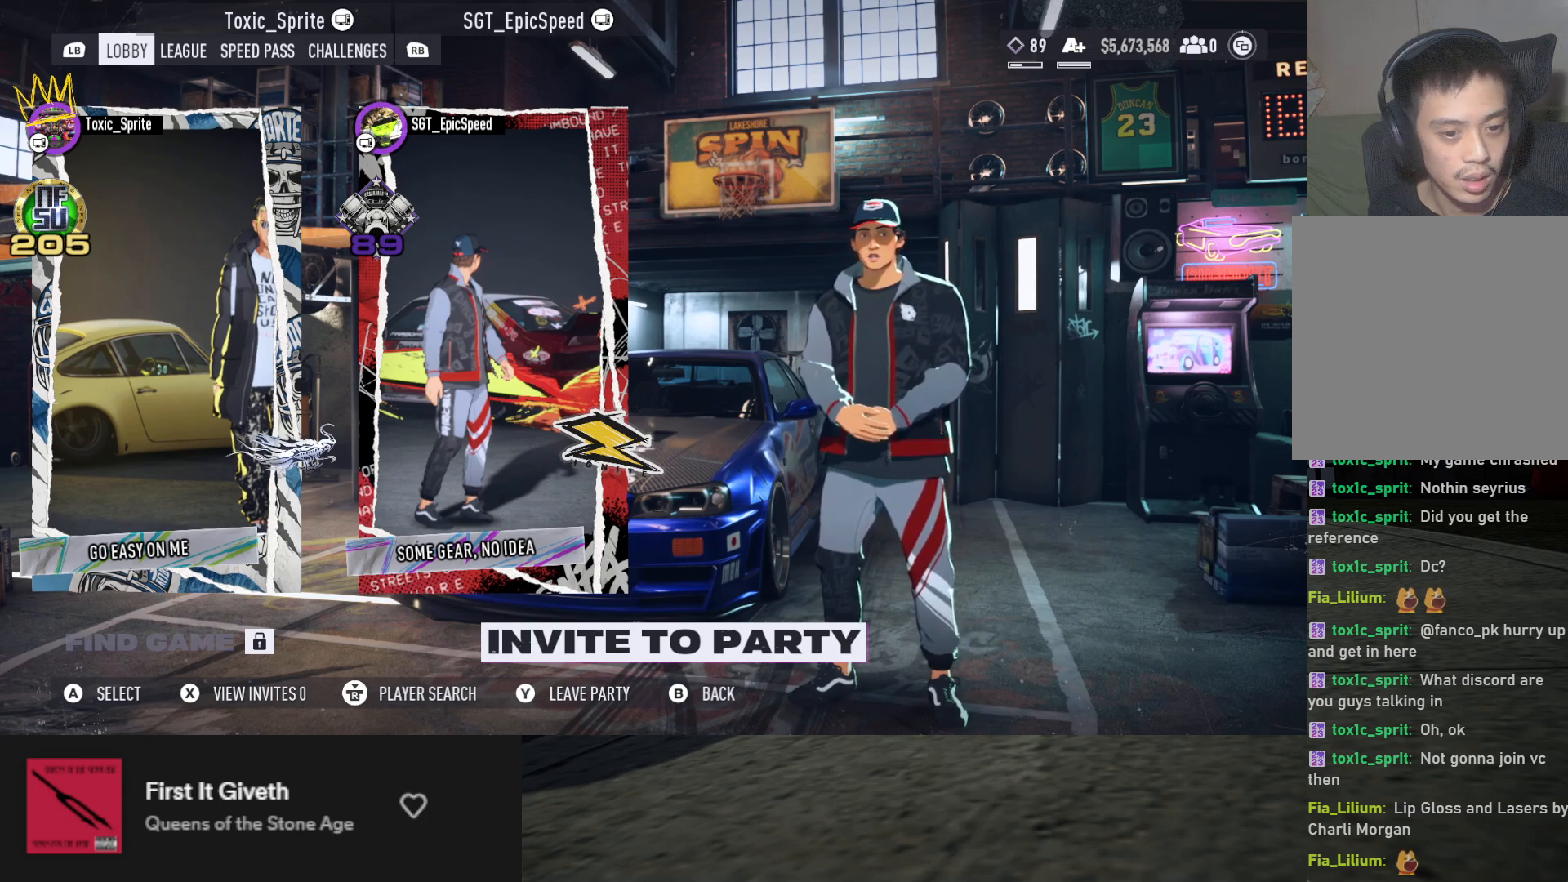
{"buttons": [], "left_stick": "center", "right_stick": "center", "events": []}
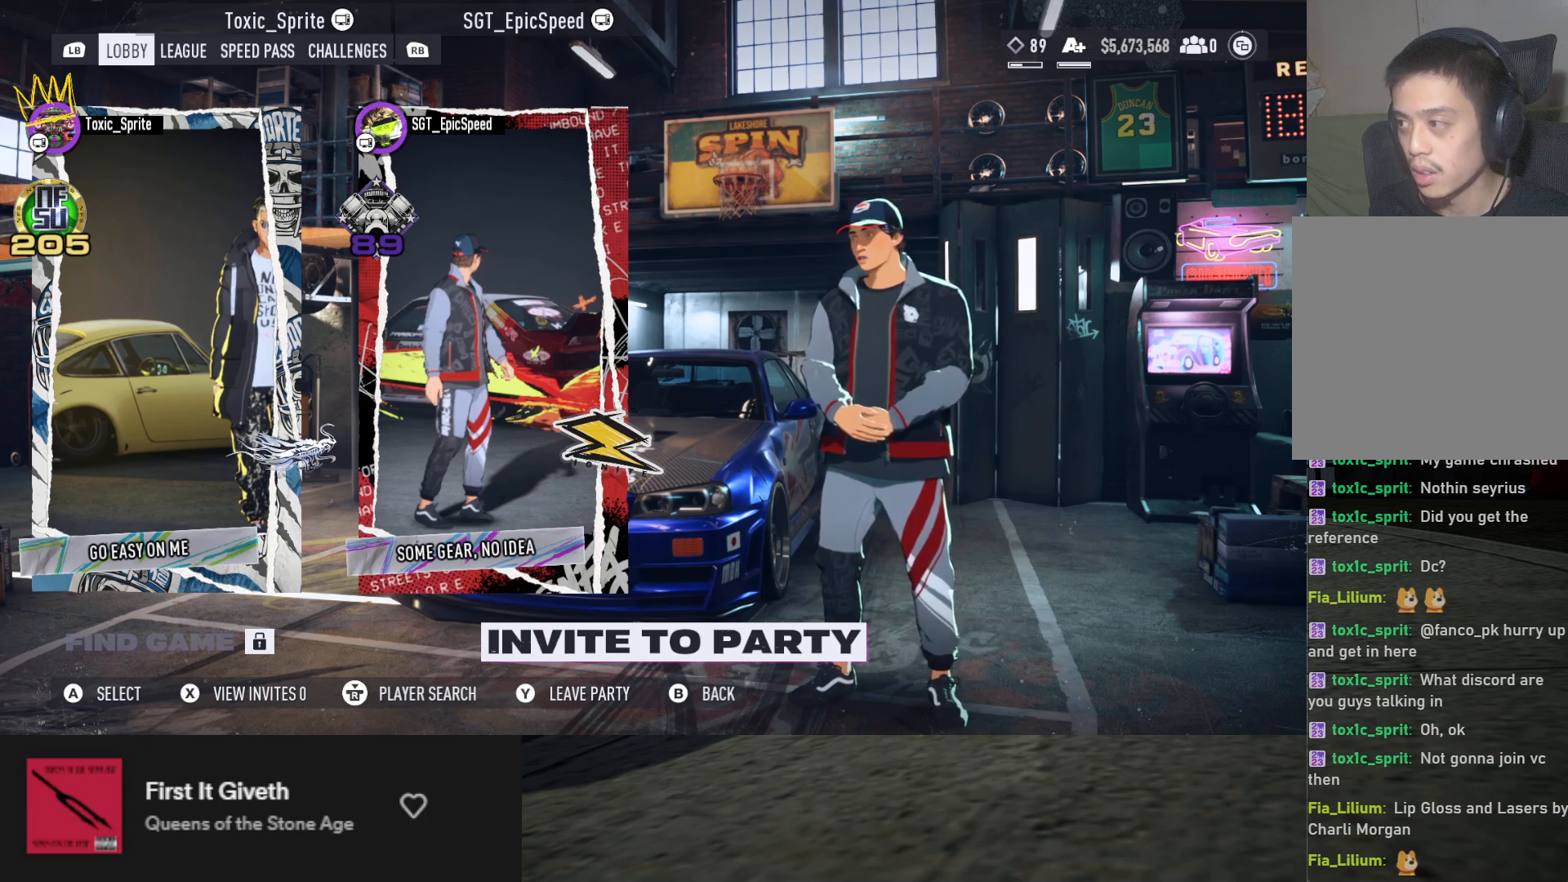
{"buttons": [], "left_stick": "center", "right_stick": "down", "events": [[317, "right_stick", "down"]]}
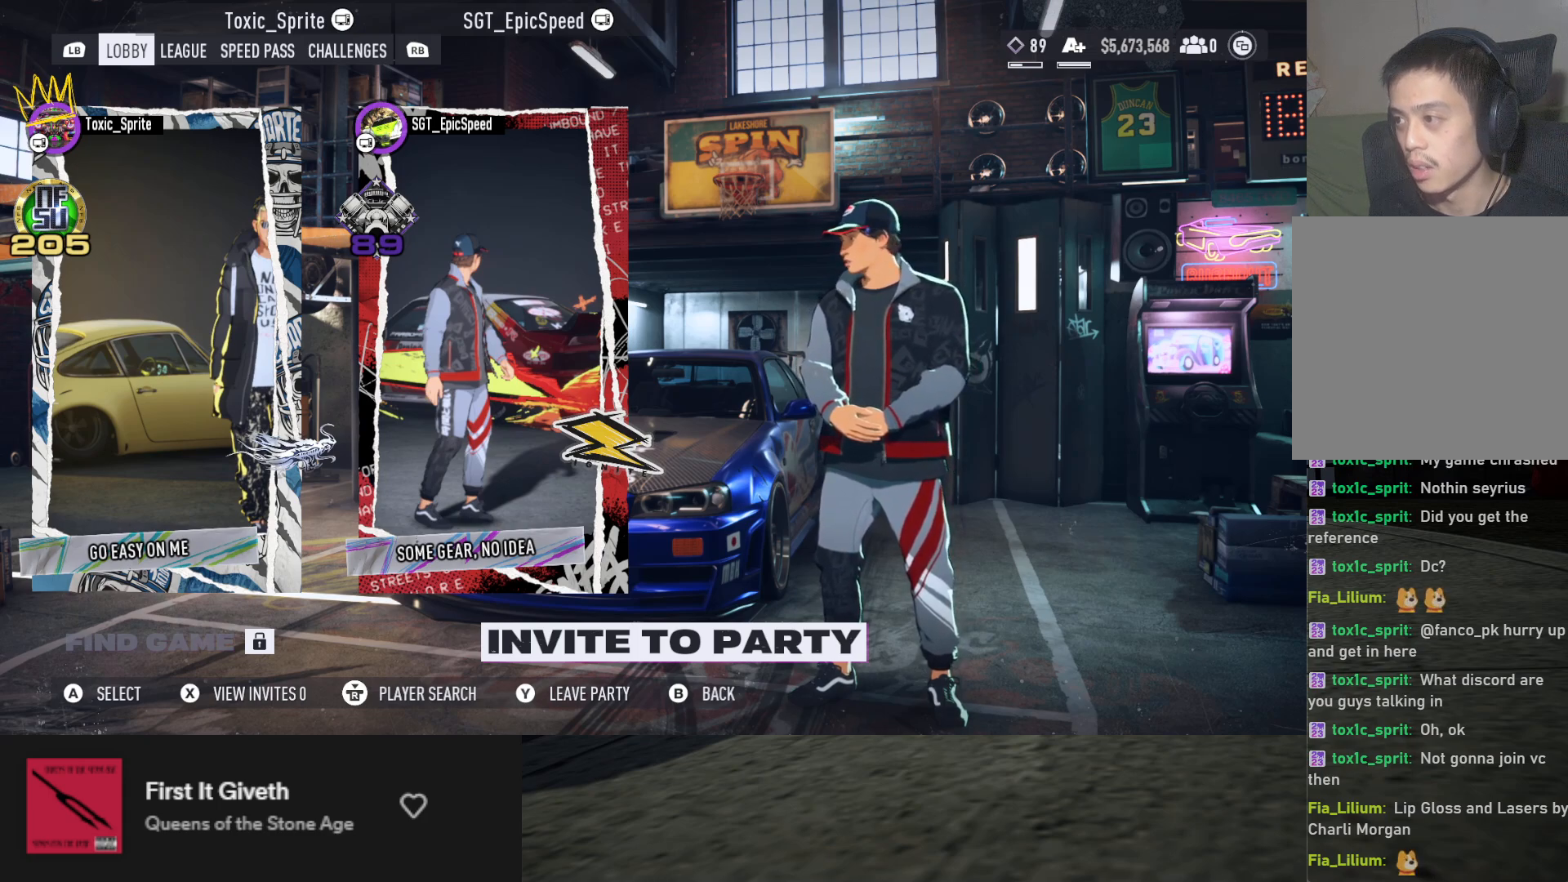
{"buttons": [], "left_stick": "center", "right_stick": "center", "events": [[83, "right_stick", "center"]]}
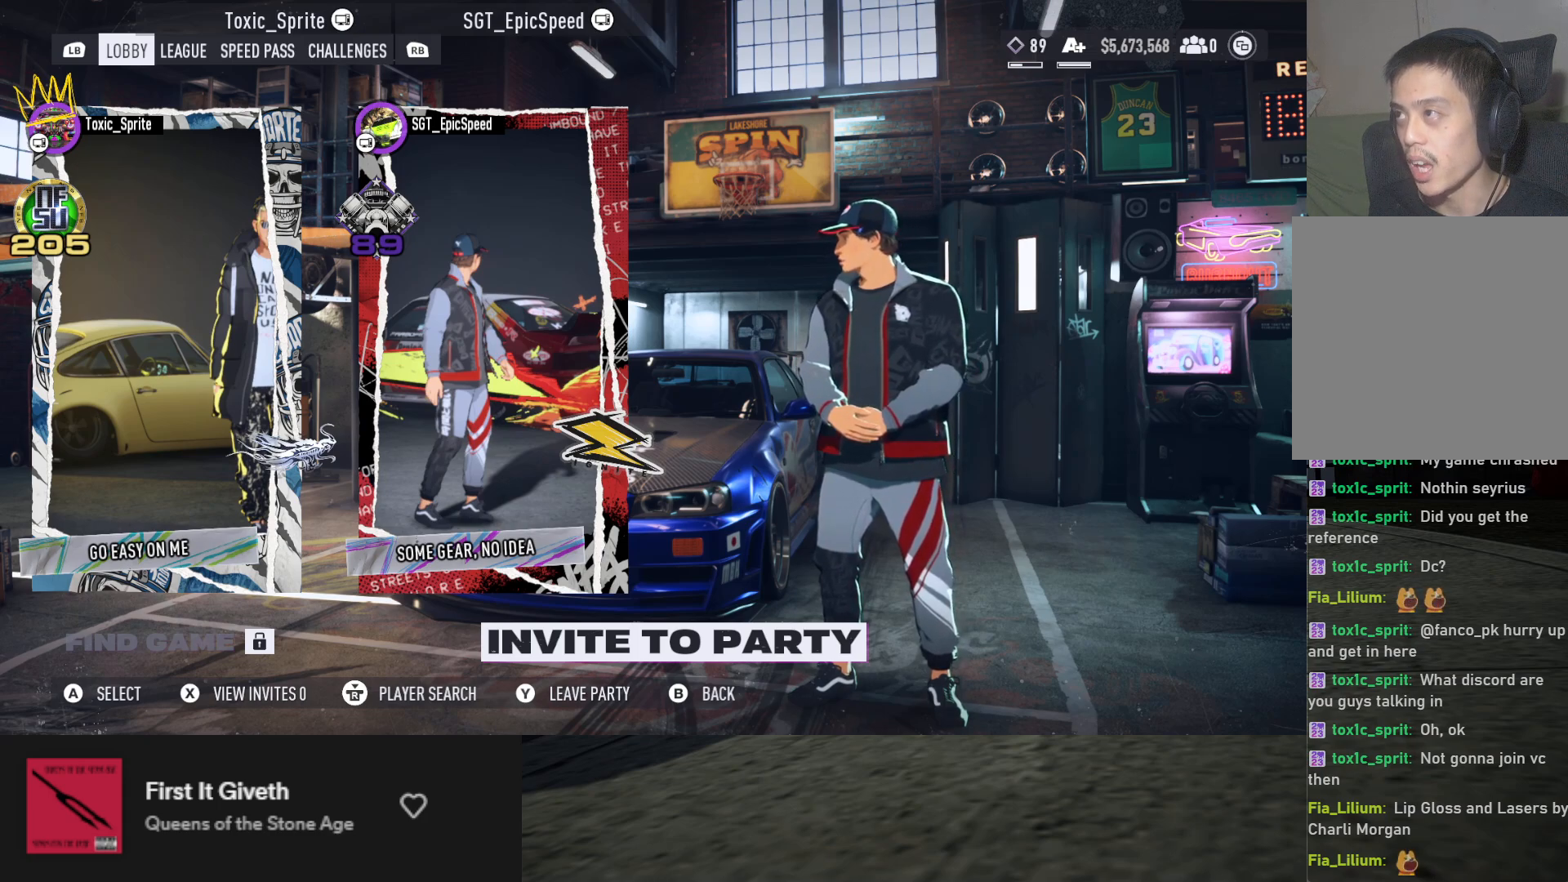
{"buttons": [], "left_stick": "center", "right_stick": "center", "events": [[183, "right_stick", "up"], [483, "right_stick", "center"]]}
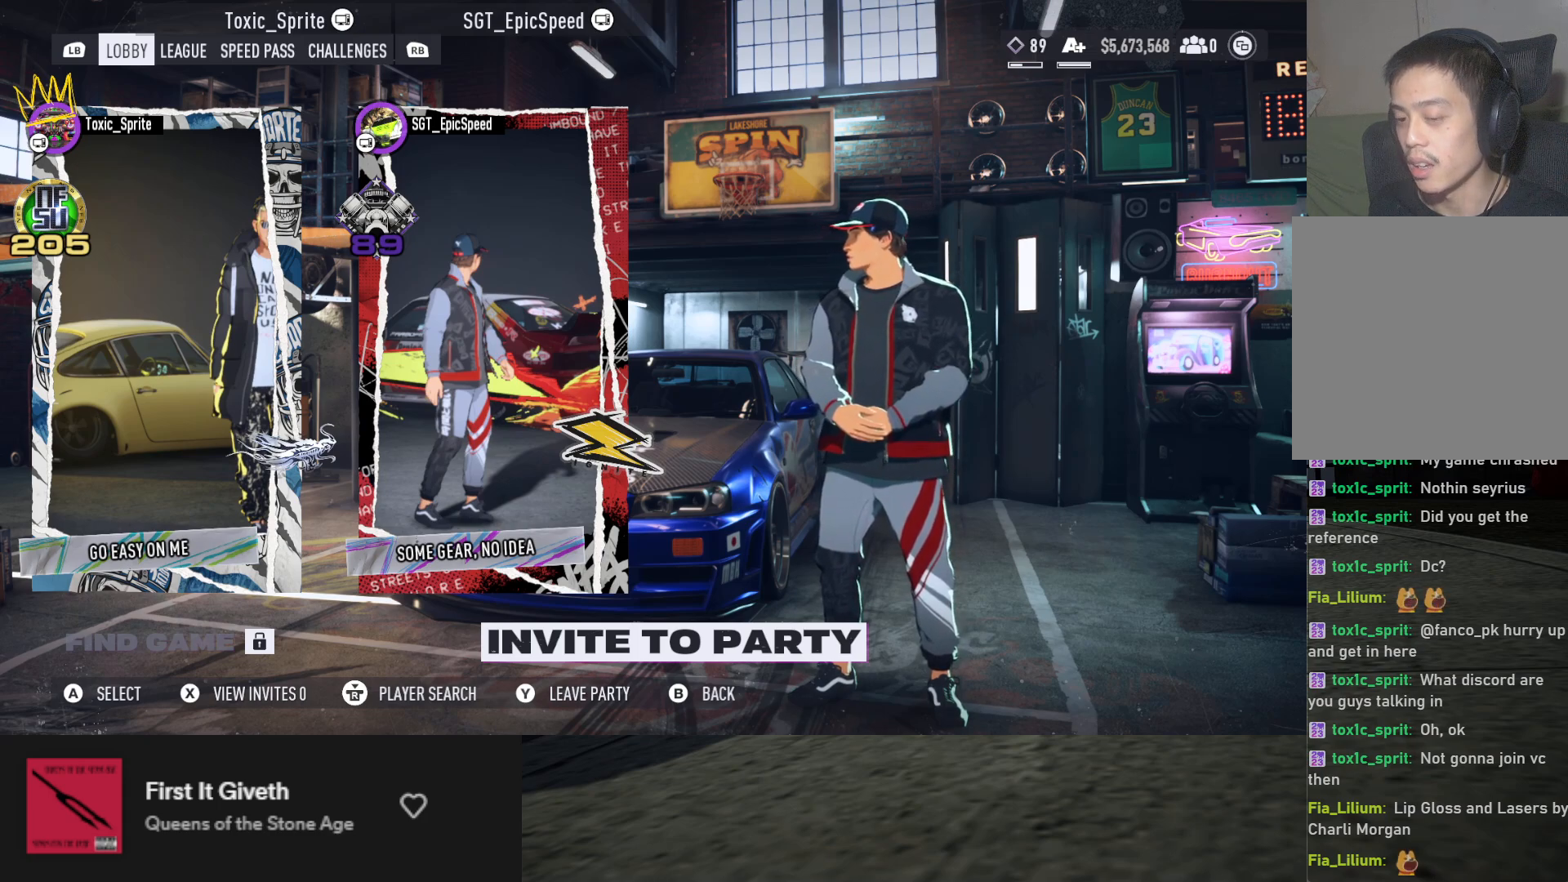
{"buttons": [], "left_stick": "center", "right_stick": "down", "events": [[350, "right_stick", "down"]]}
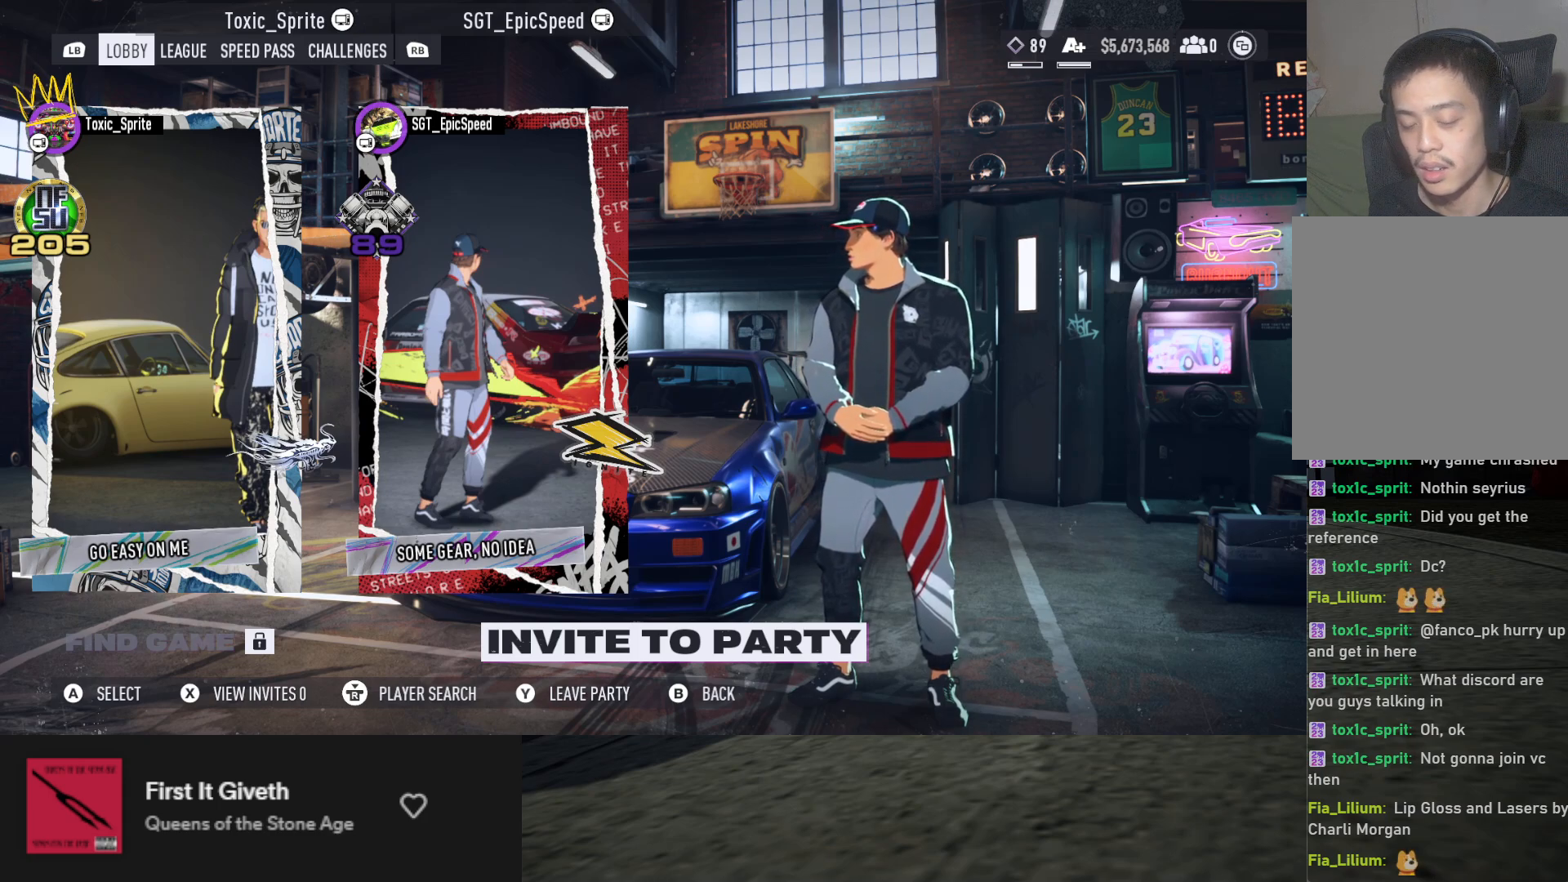
{"buttons": [], "left_stick": "center", "right_stick": "up", "events": [[50, "right_stick", "center"], [400, "right_stick", "up"]]}
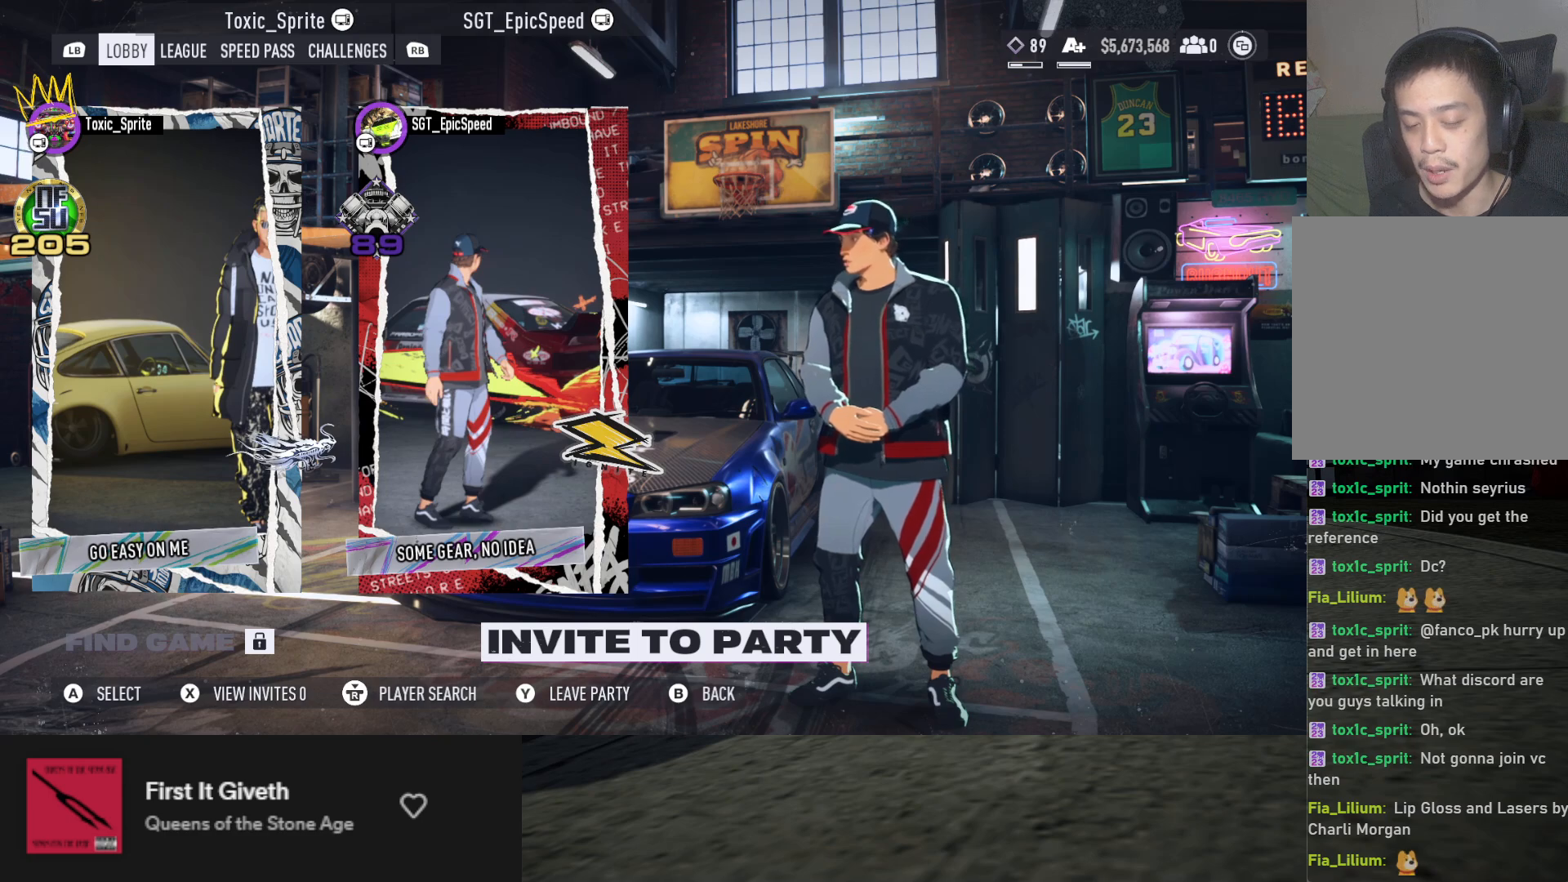
{"buttons": [], "left_stick": "center", "right_stick": "left", "events": [[100, "right_stick", "center"], [450, "right_stick", "left"]]}
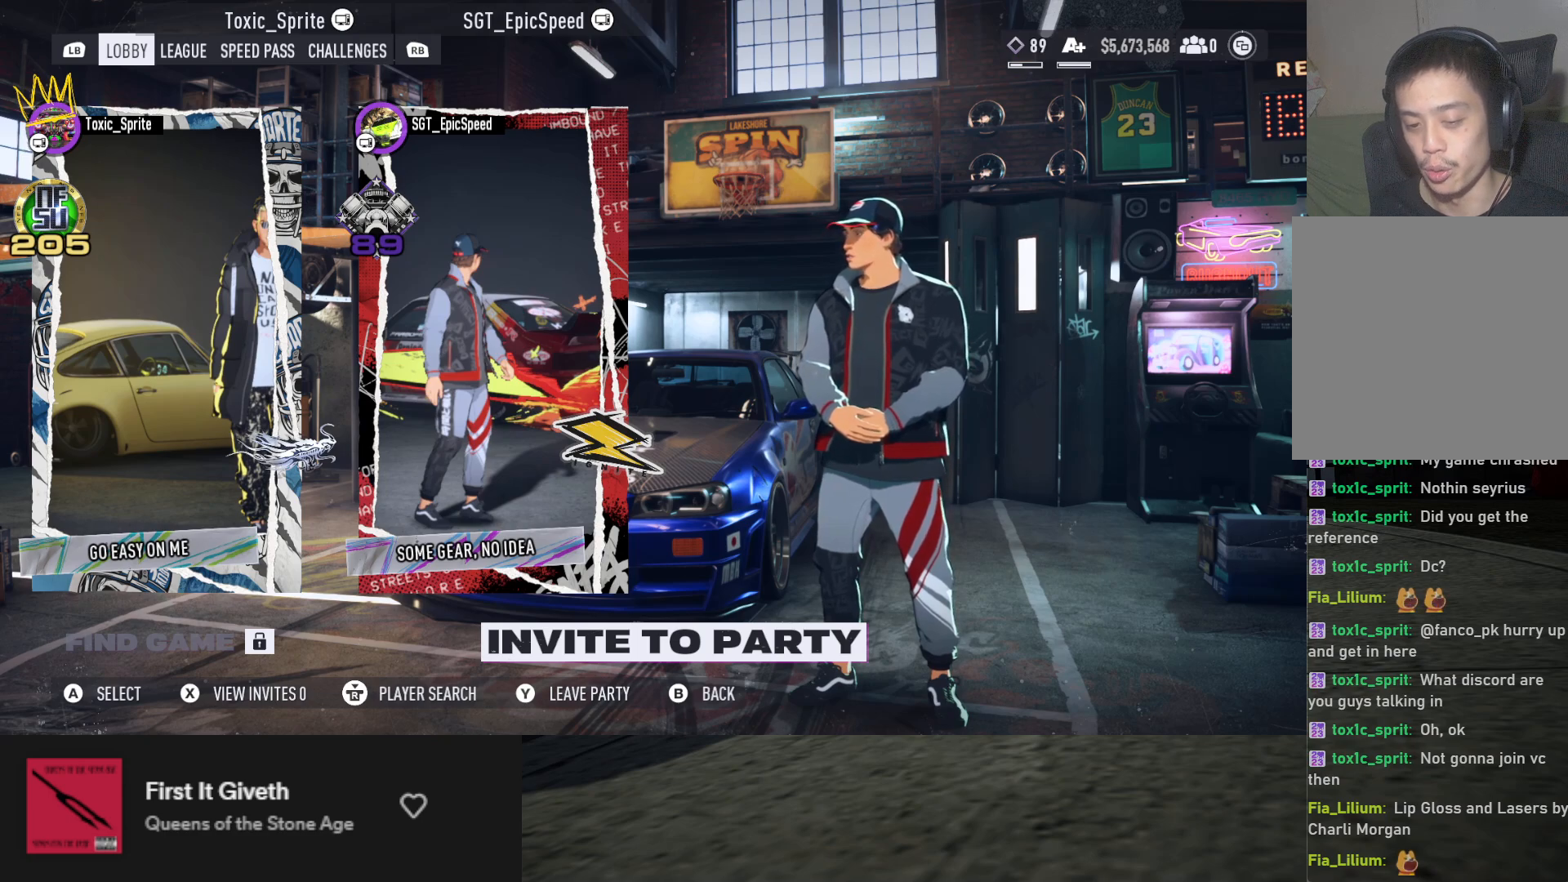
{"buttons": [], "left_stick": "center", "right_stick": "center", "events": [[100, "right_stick", "center"]]}
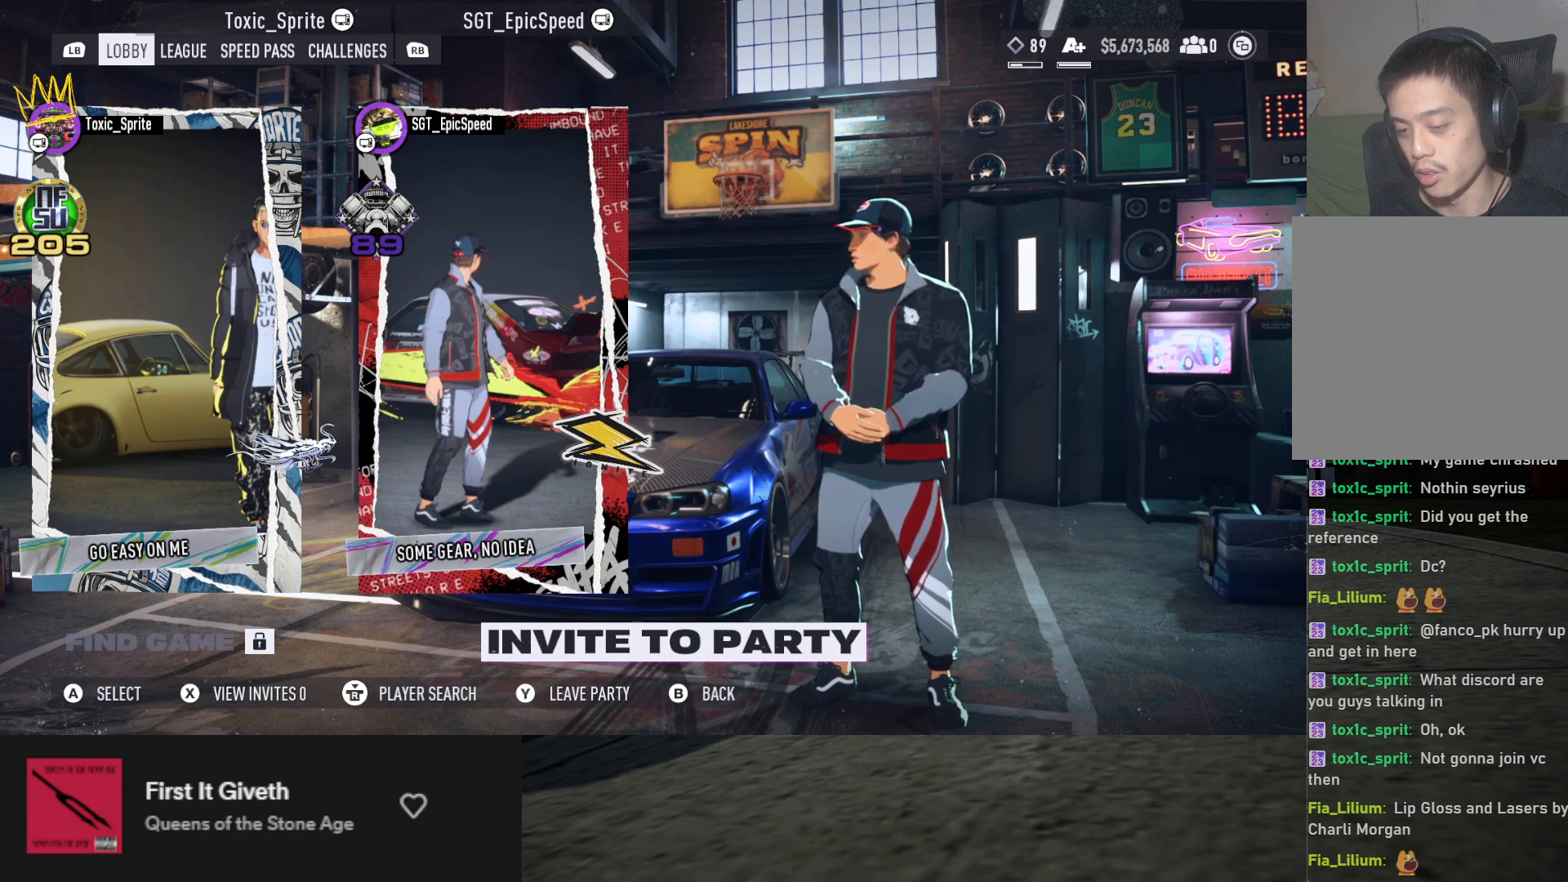
{"buttons": [], "left_stick": "center", "right_stick": "center", "events": [[333, "DPAD_LEFT", "down"], [450, "DPAD_LEFT", "up"]]}
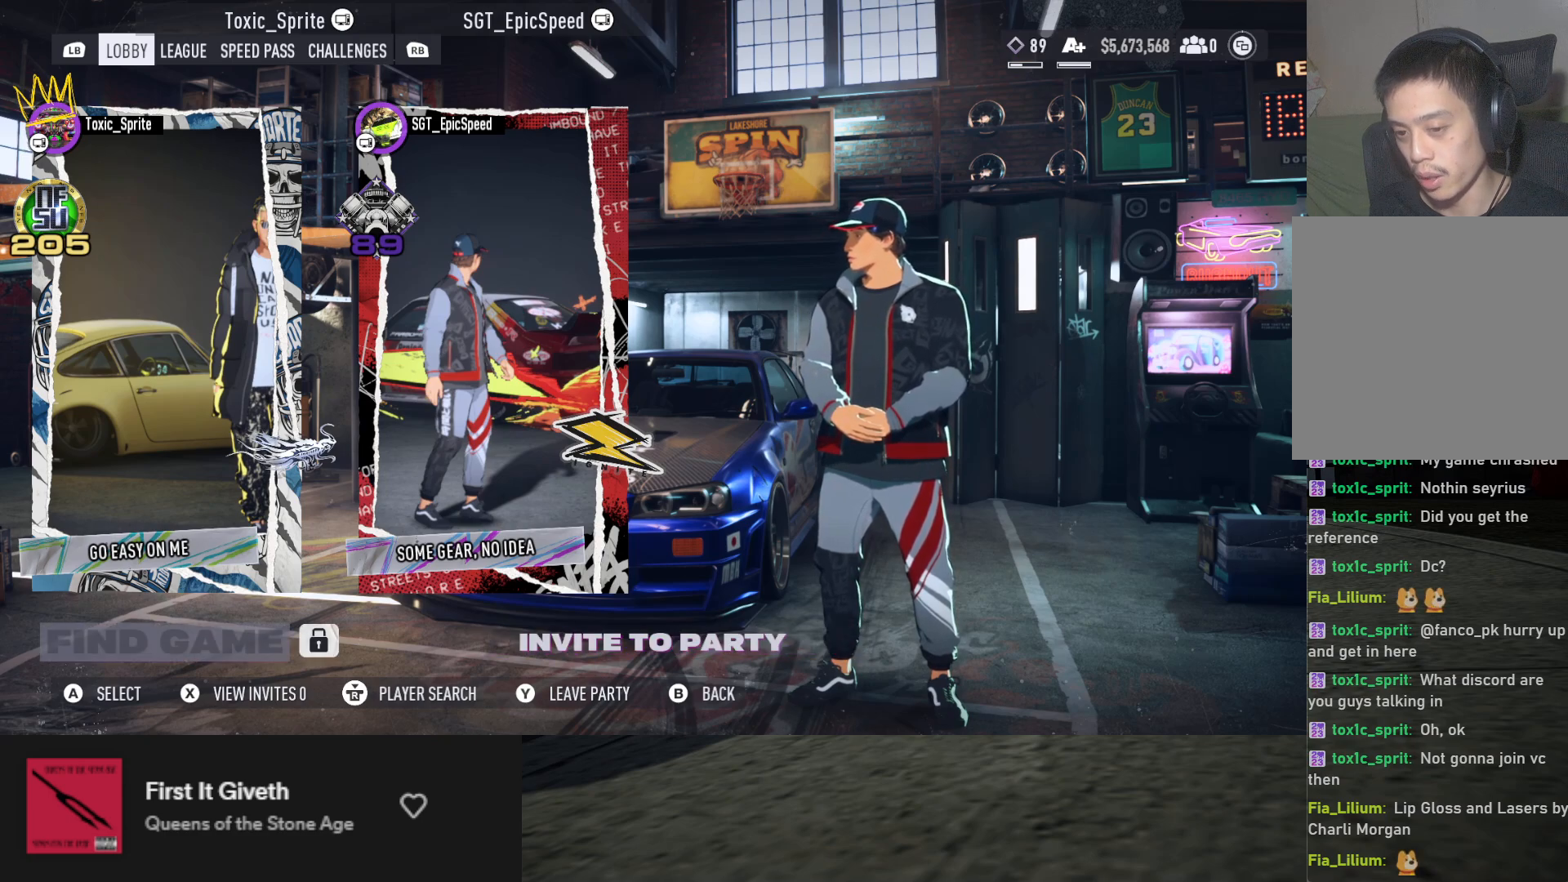
{"buttons": [], "left_stick": "center", "right_stick": "center", "events": [[167, "DPAD_RIGHT", "down"], [267, "DPAD_RIGHT", "up"]]}